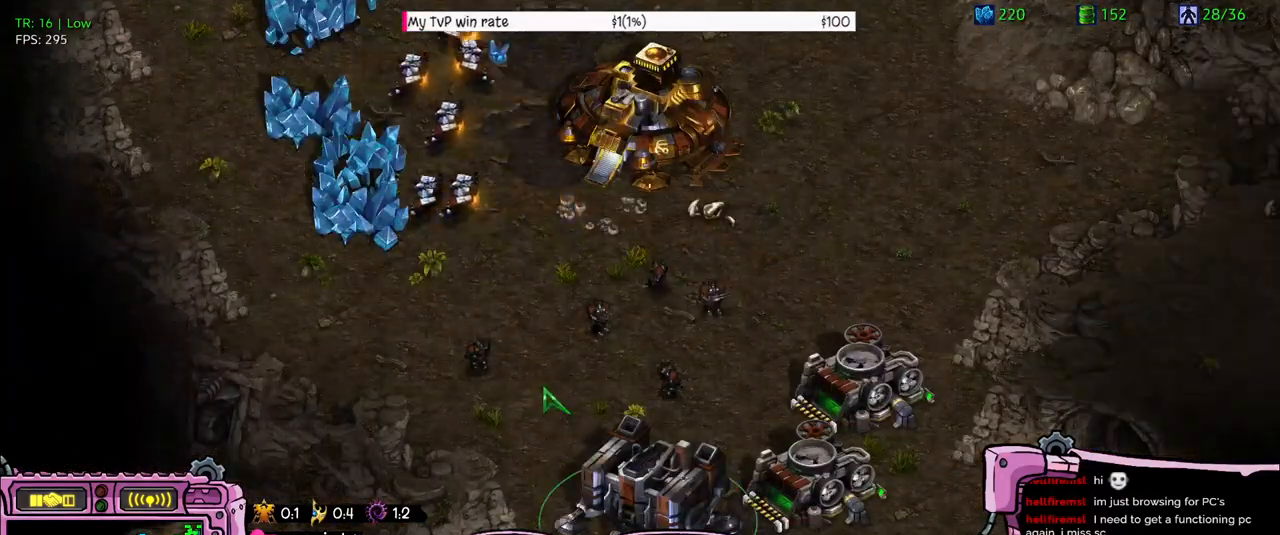
Gameplay with keyboard; each line is a JSON object with the keys held at the frame after it. "events" lists presses ("down") and releases ("up") of "a", "alt", "b", "c", "caps_lock", "ctrl", "d", "e", "f", "g", "h", "q", "r", "s", "shift", "super", "t", "tab", "v", "w", "x", "y" and "z" between this image and that frame as [ms after this image, input, new state], when the widget could be followed in between. No other keys are recorded. Mouse input is not recorded. Not read: 1 2.
{"keys": [], "events": []}
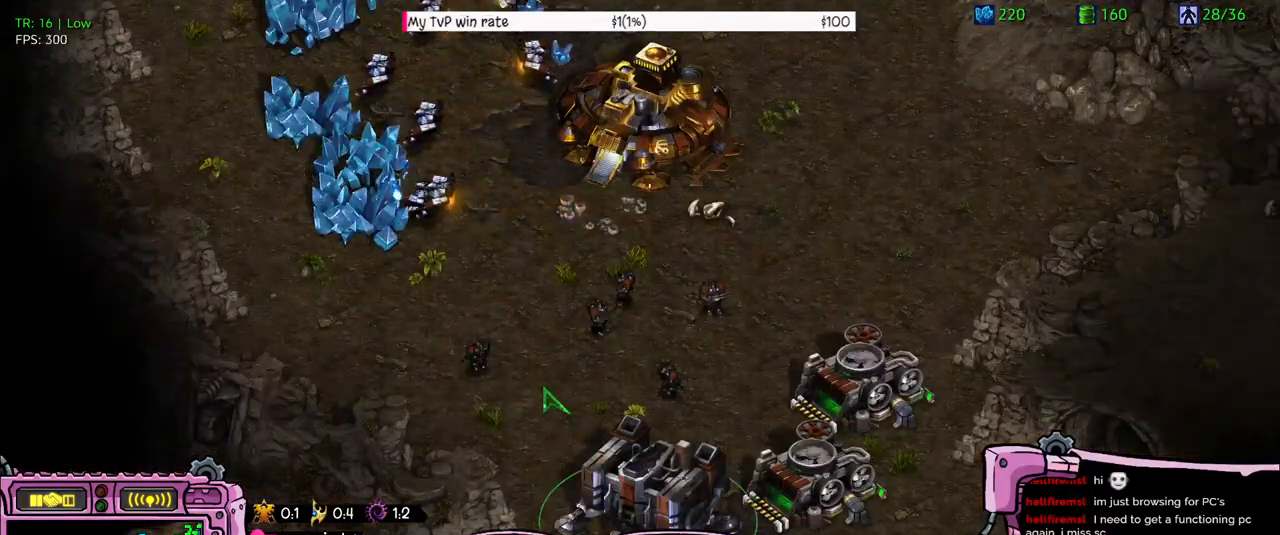
{"keys": [], "events": [[33, "a", "down"], [133, "a", "up"], [233, "a", "down"], [333, "a", "up"]]}
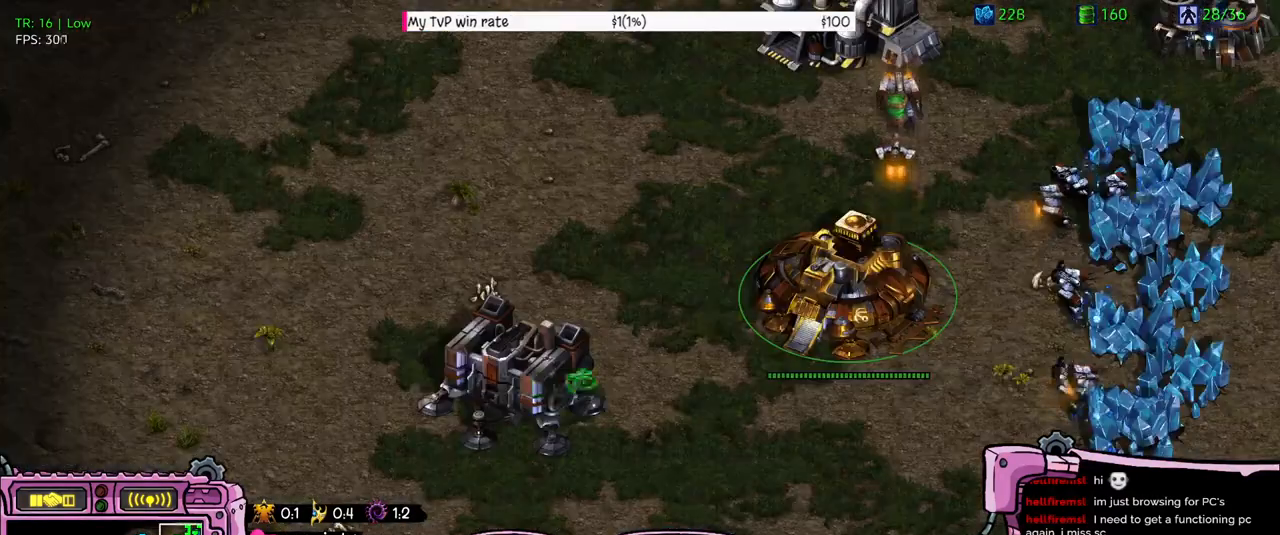
{"keys": [], "events": []}
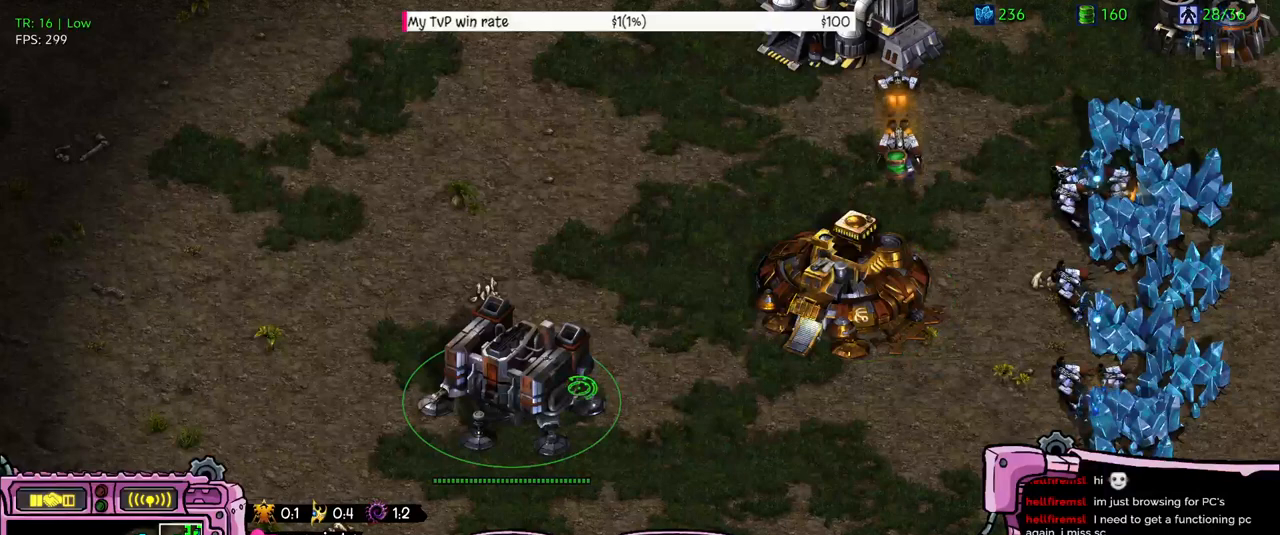
{"keys": [], "events": [[300, "c", "down"], [433, "c", "up"]]}
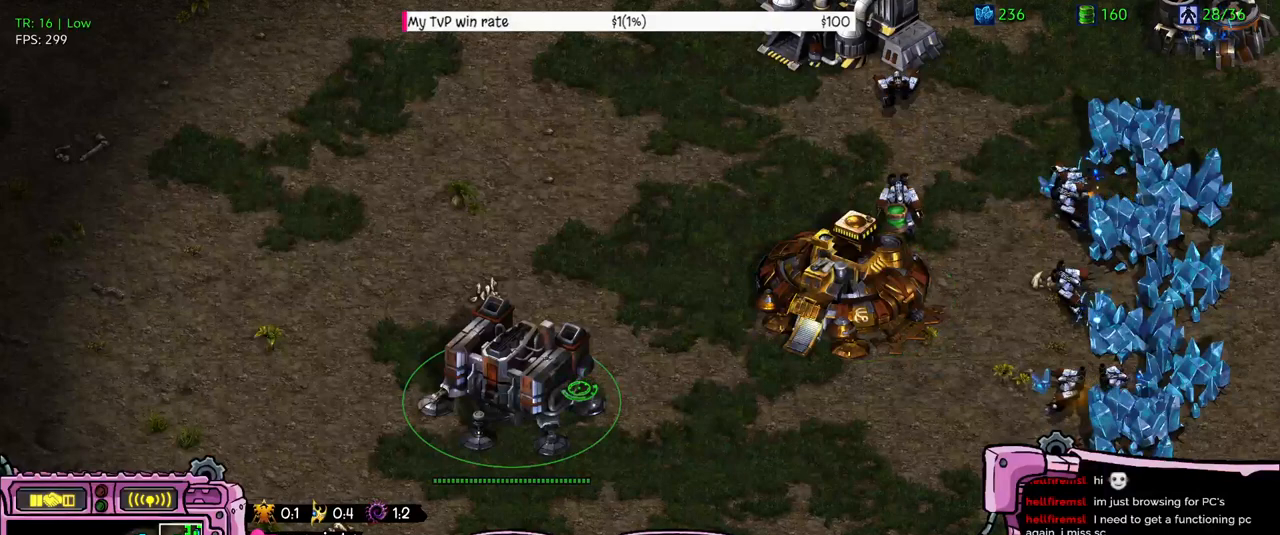
{"keys": [], "events": []}
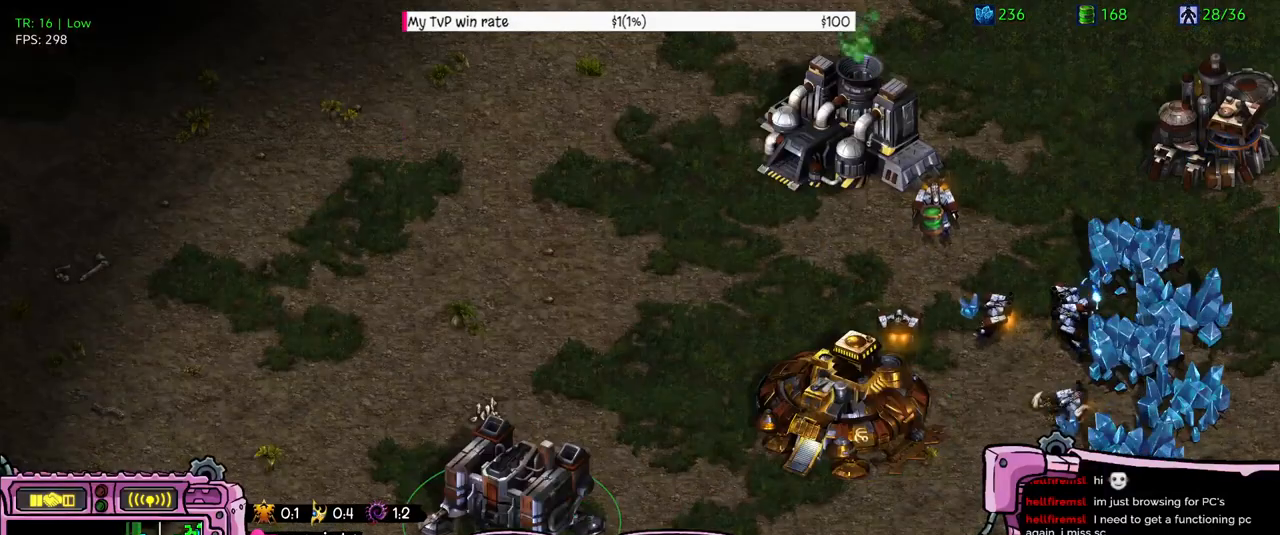
{"keys": [], "events": []}